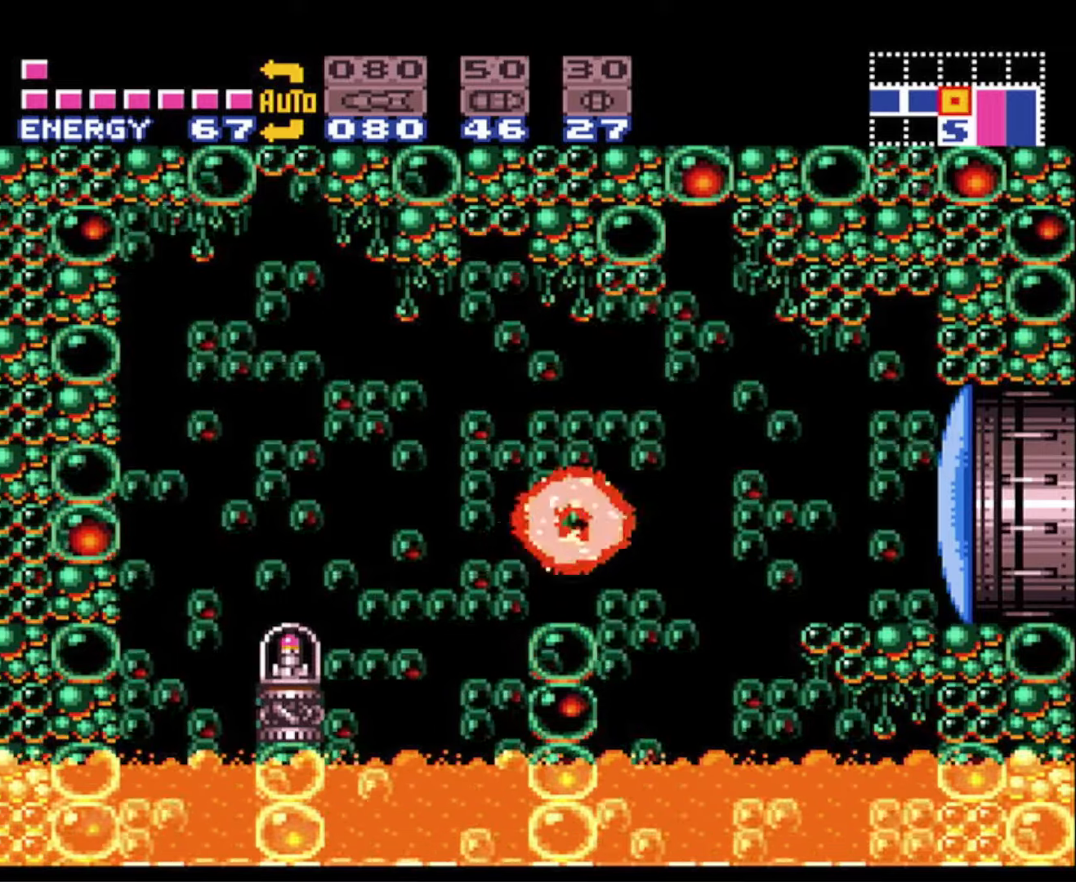
Gameplay with a controller (Nintendo layout); each line is a JSON object with the inputs held at the frame after it. "events" lists button and stick changes between this image and that frame as [ms after this image, input, new state], when the widget could be followed in between. Not read: L3 R3 SELECT.
{"buttons": ["A", "B", "X", "DPAD_LEFT"], "events": [[50, "DPAD_RIGHT", "up"], [67, "DPAD_LEFT", "down"], [200, "B", "up"], [217, "B", "down"], [267, "A", "down"], [467, "X", "down"]]}
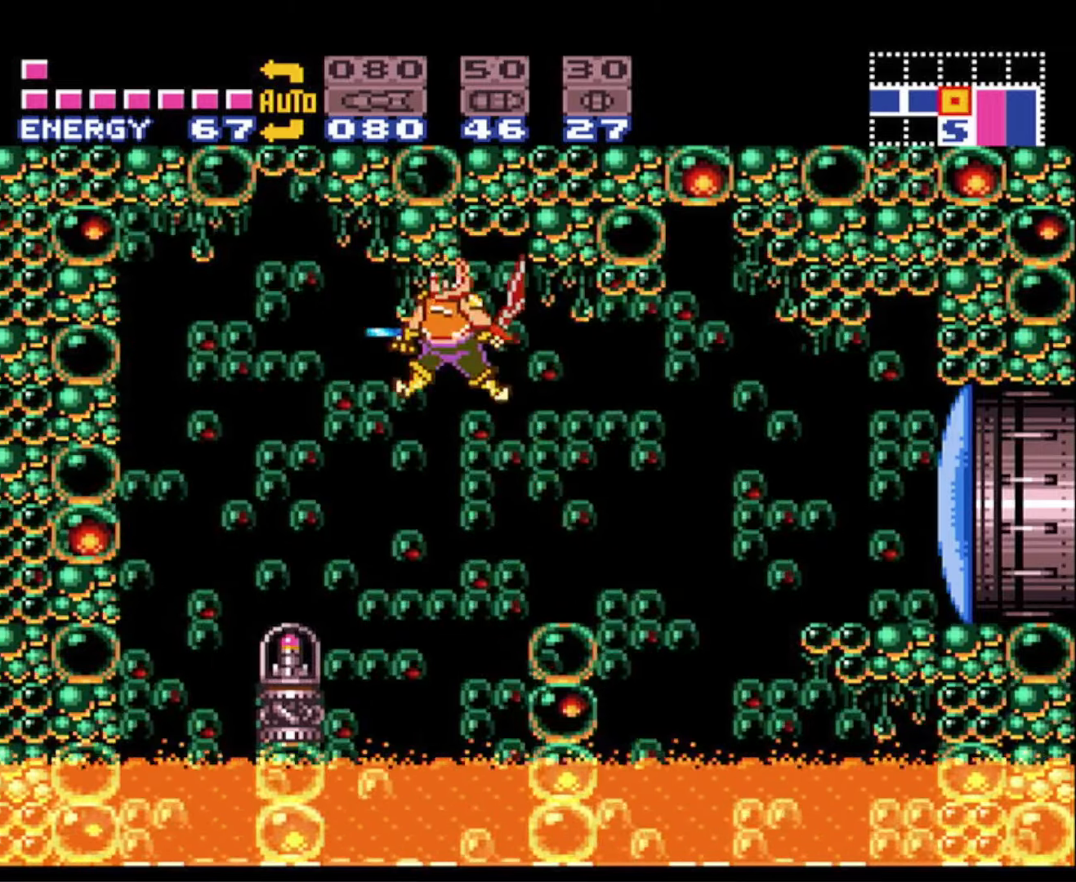
{"buttons": ["B", "DPAD_LEFT"], "events": [[17, "A", "up"], [33, "X", "up"], [267, "DPAD_LEFT", "up"], [300, "DPAD_RIGHT", "down"], [383, "DPAD_RIGHT", "up"], [400, "DPAD_LEFT", "down"]]}
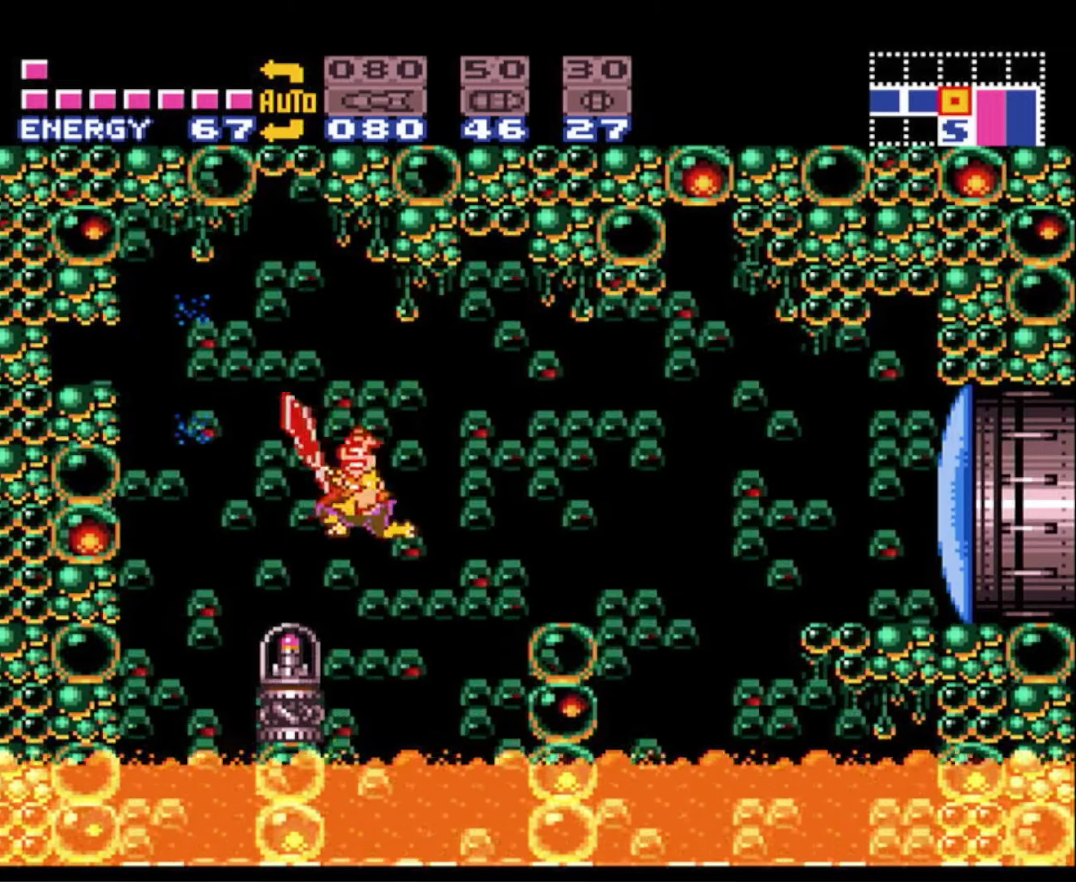
{"buttons": ["B"], "events": [[200, "DPAD_LEFT", "up"], [217, "A", "down"], [267, "B", "up"], [317, "B", "down"], [367, "A", "up"]]}
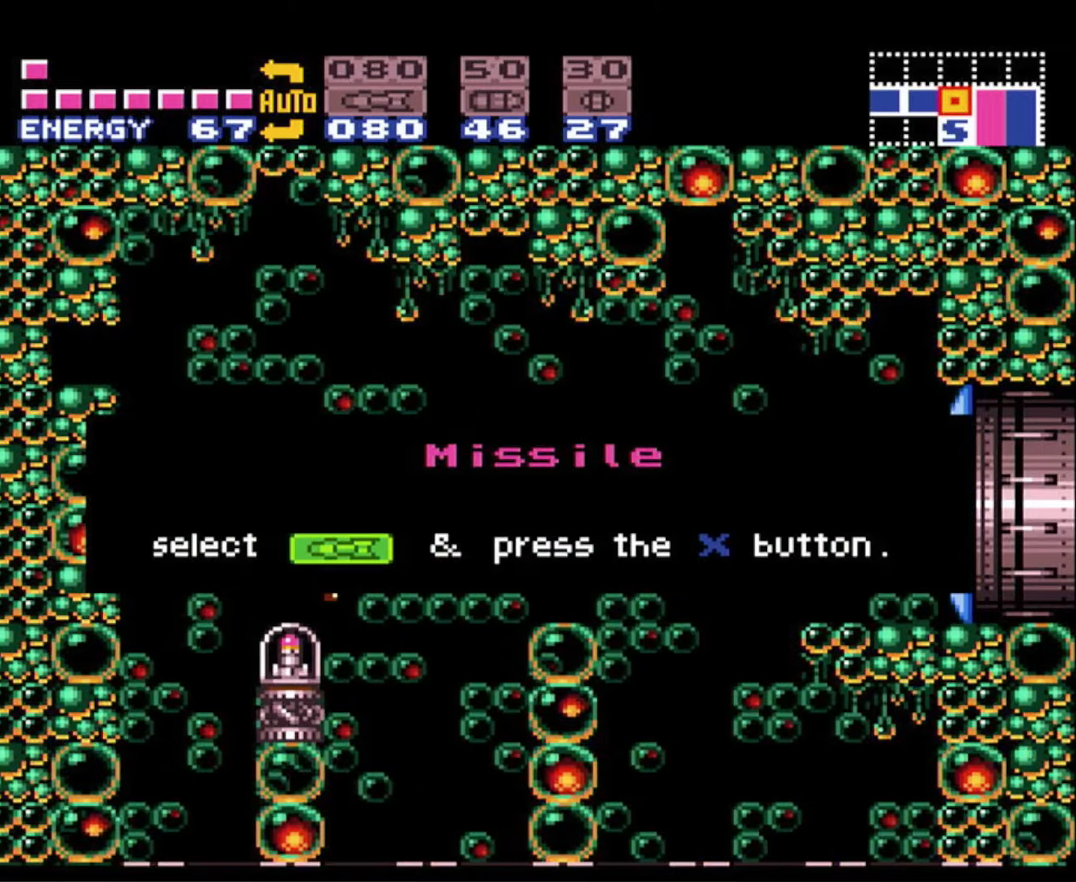
{"buttons": ["B"], "events": []}
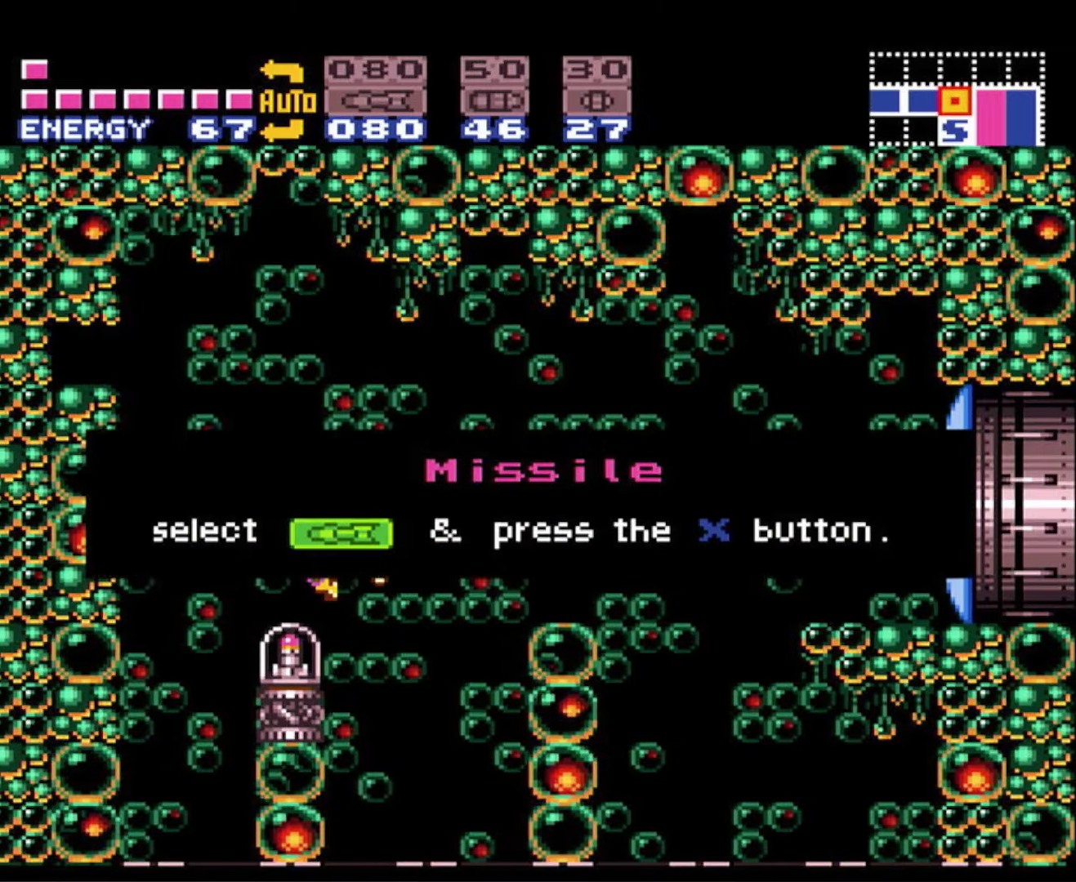
{"buttons": ["A", "B", "DPAD_LEFT"], "events": [[233, "DPAD_LEFT", "down"], [433, "A", "down"]]}
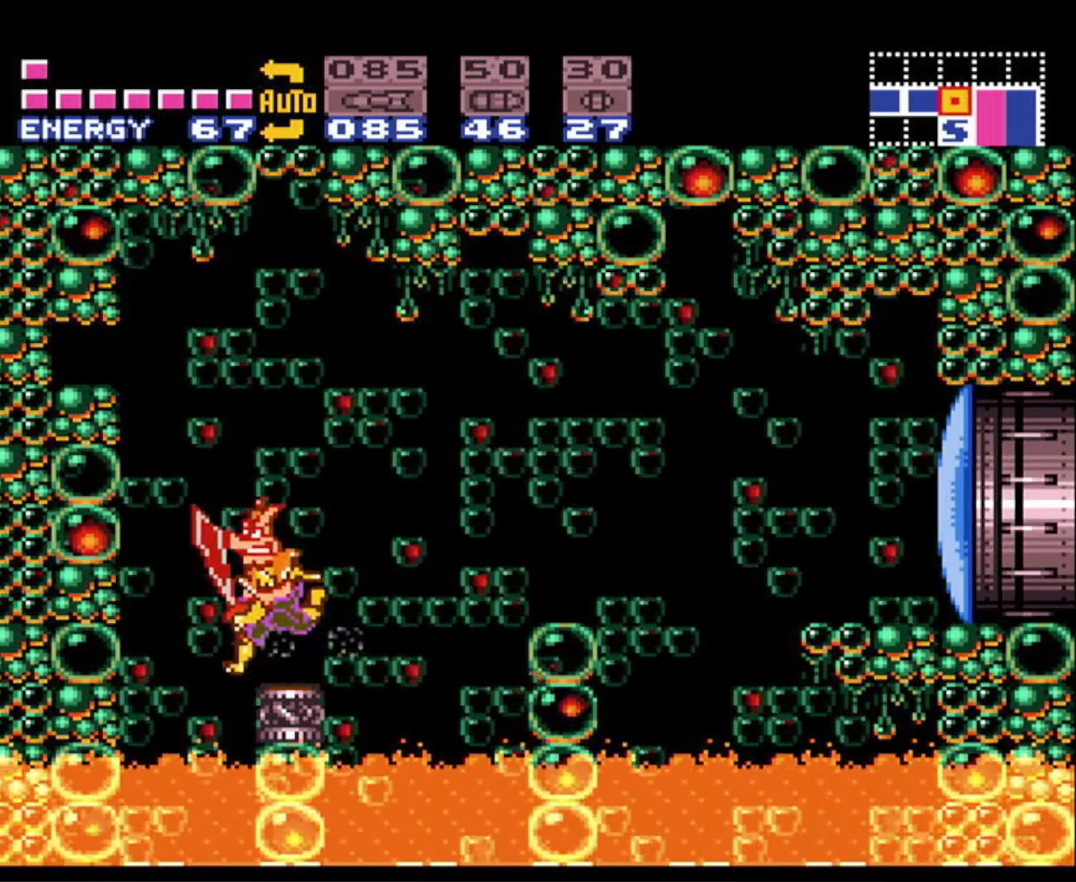
{"buttons": ["B", "DPAD_LEFT"], "events": [[33, "DPAD_LEFT", "up"], [167, "DPAD_DOWN", "down"], [267, "DPAD_DOWN", "up"], [333, "DPAD_DOWN", "down"], [367, "A", "up"], [433, "DPAD_DOWN", "up"], [450, "DPAD_LEFT", "down"]]}
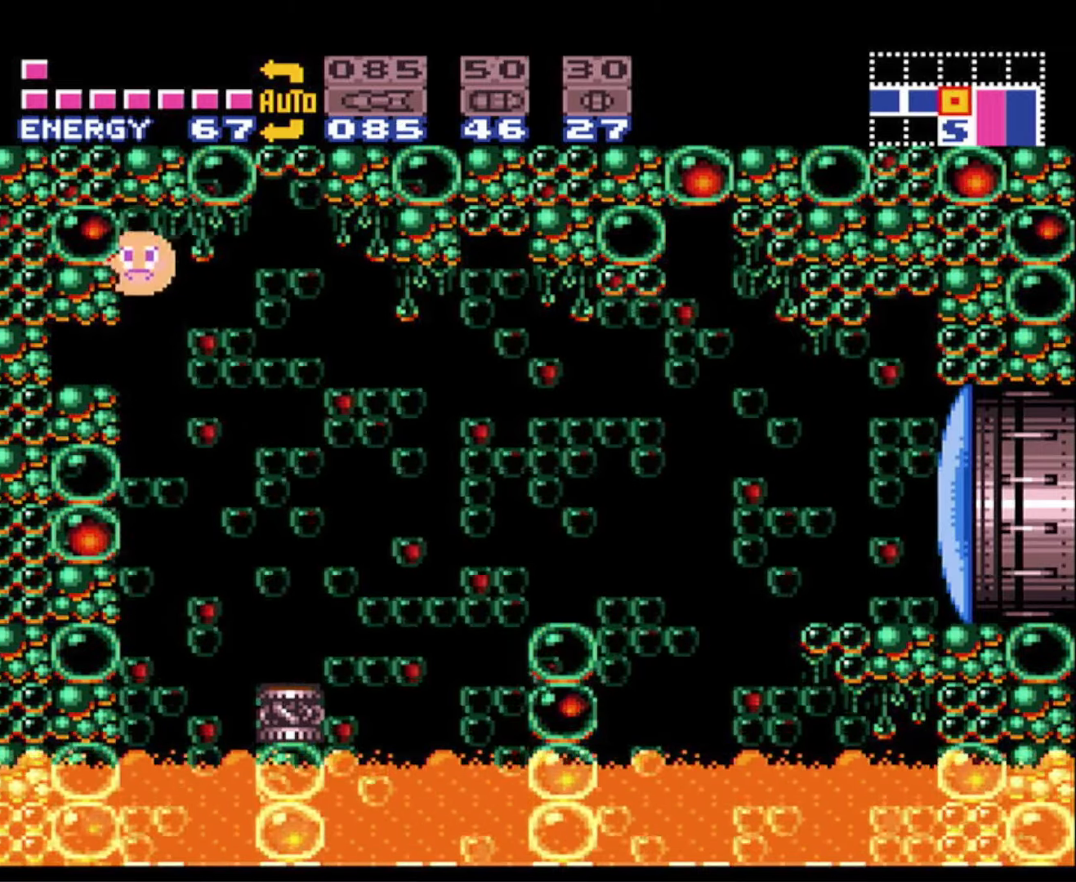
{"buttons": ["B", "DPAD_LEFT"], "events": []}
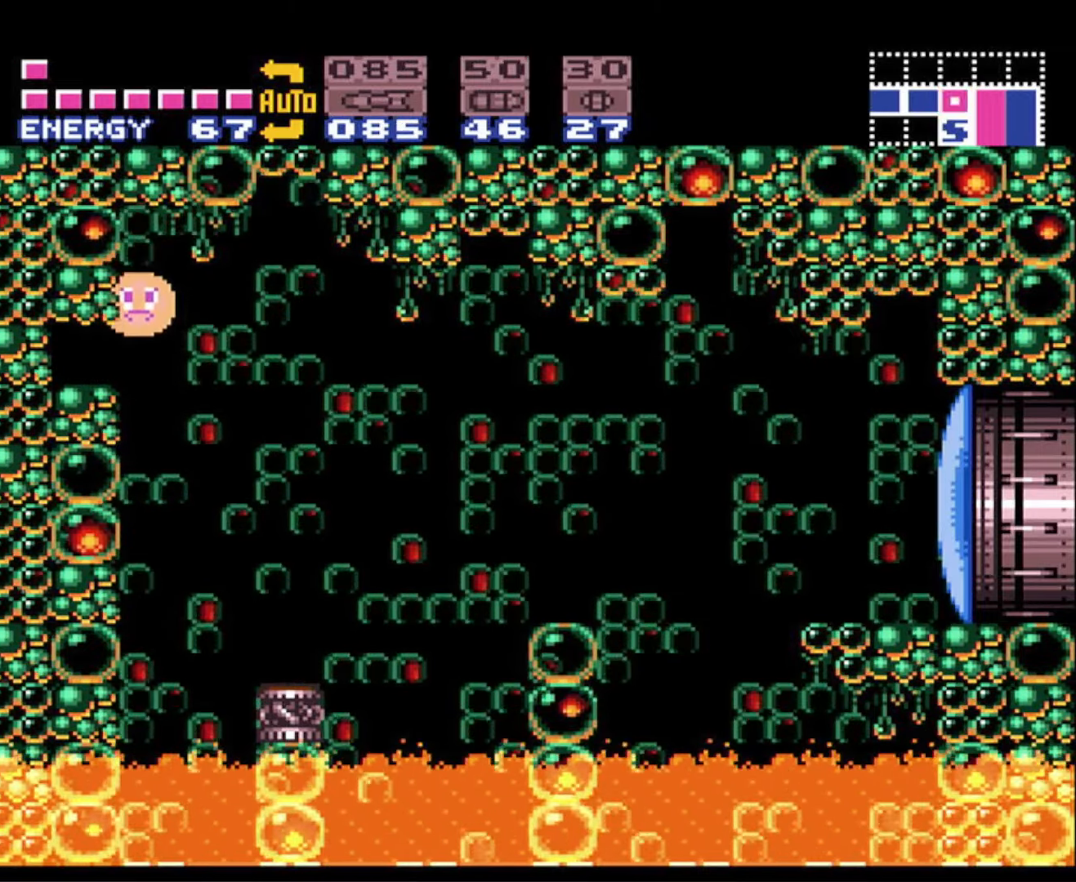
{"buttons": ["B", "DPAD_LEFT"], "events": []}
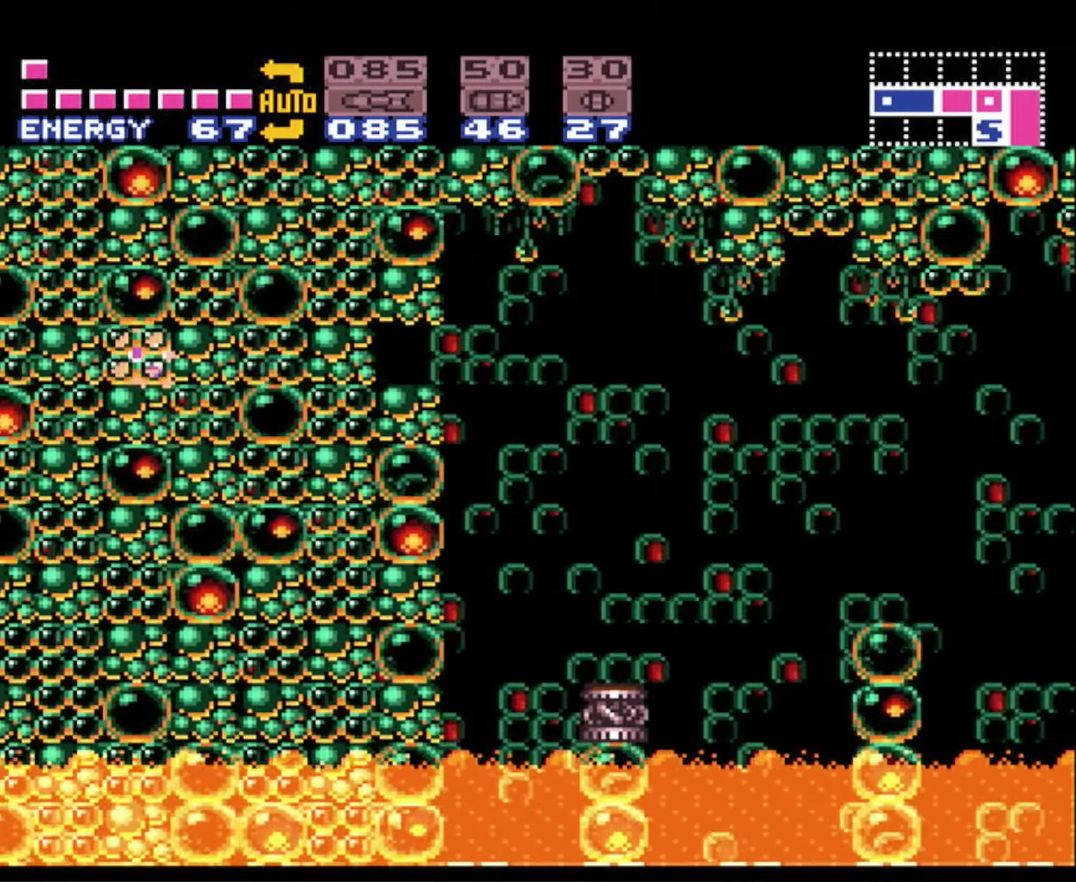
{"buttons": ["B", "DPAD_LEFT"], "events": []}
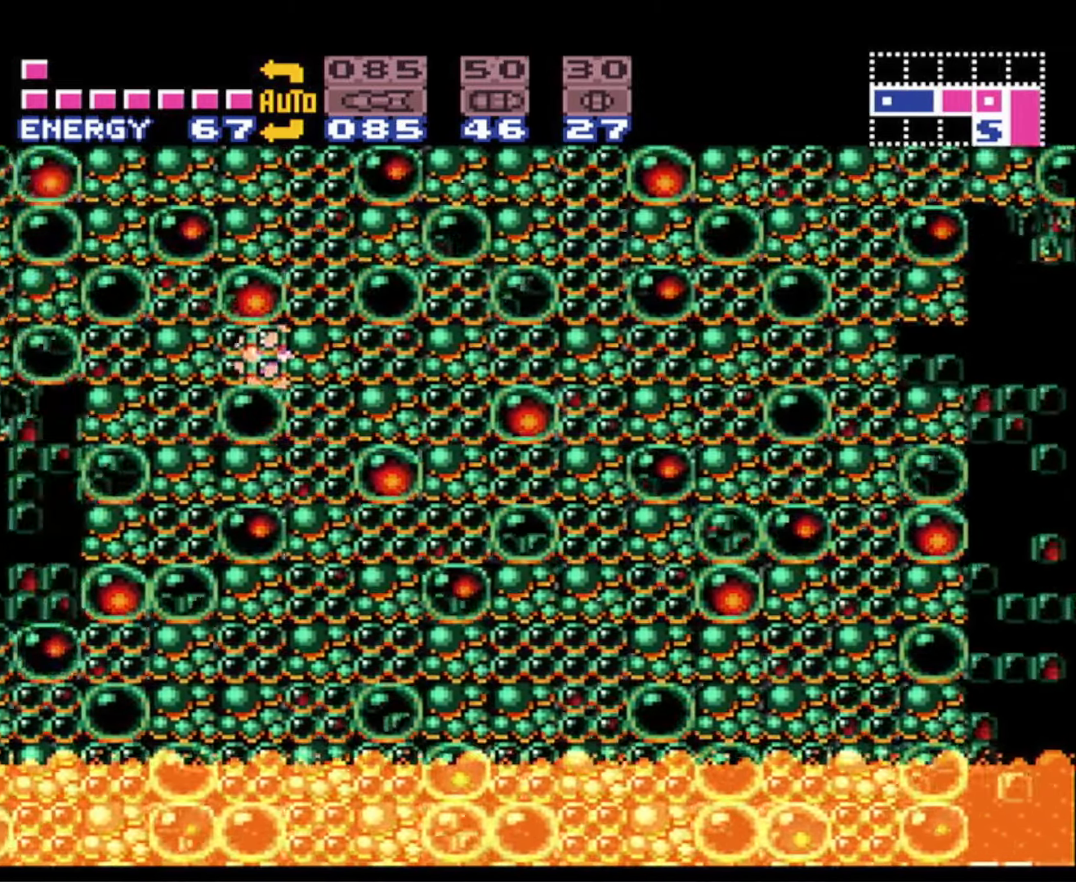
{"buttons": ["B"], "events": [[350, "DPAD_LEFT", "up"], [350, "DPAD_UP", "down"], [450, "DPAD_UP", "up"]]}
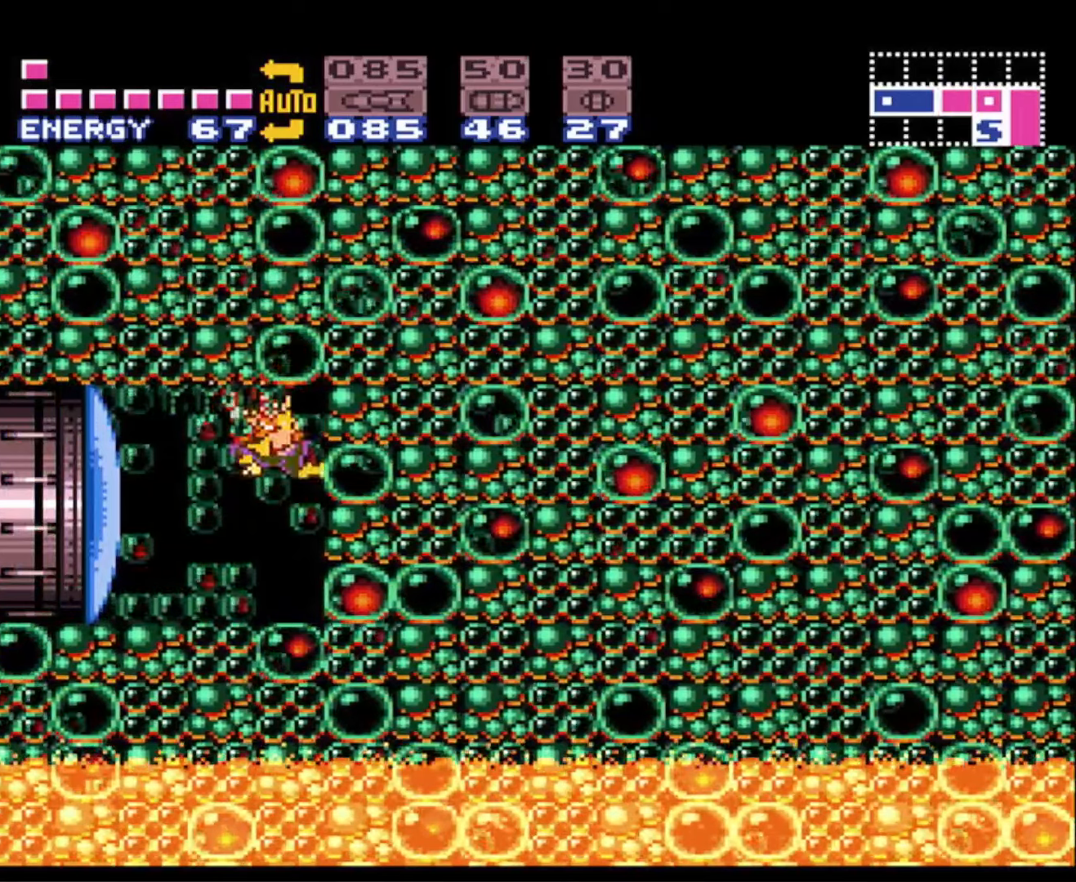
{"buttons": ["B", "DPAD_LEFT"], "events": [[100, "X", "down"], [200, "X", "up"], [234, "DPAD_LEFT", "down"]]}
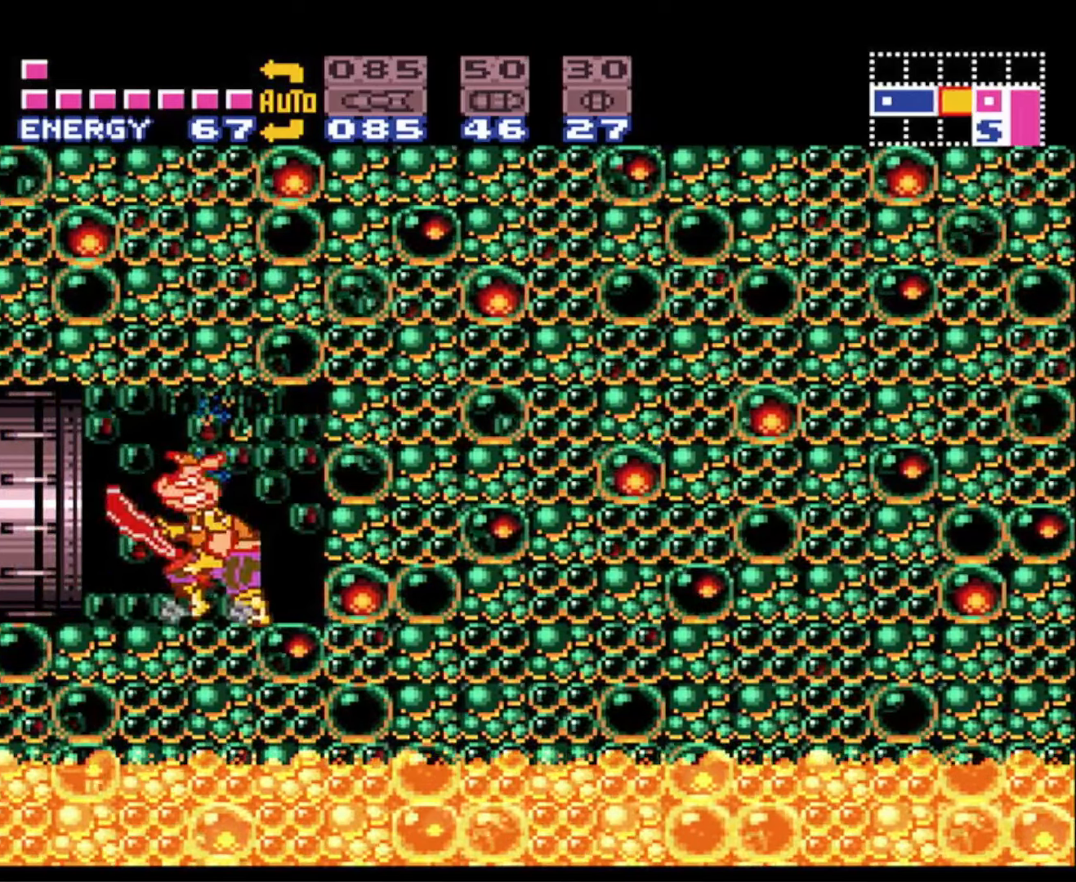
{"buttons": ["B", "DPAD_LEFT"], "events": []}
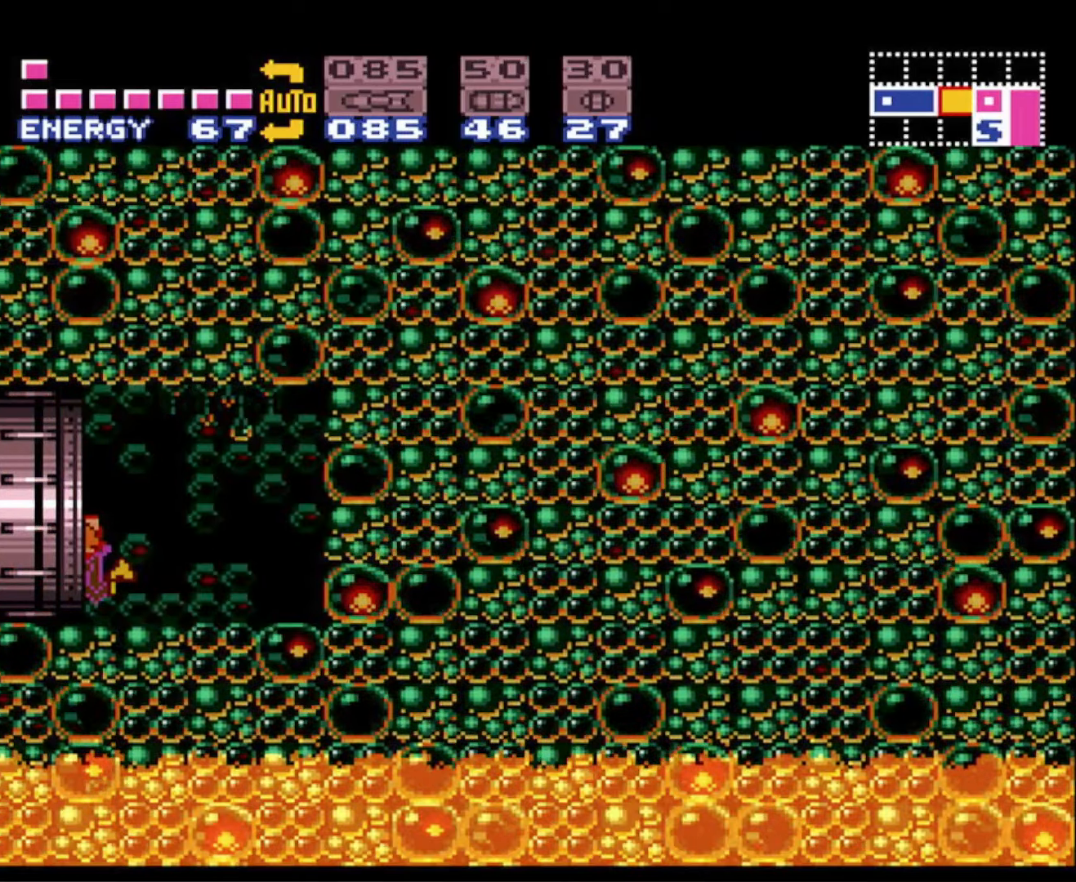
{"buttons": ["B", "DPAD_LEFT"], "events": []}
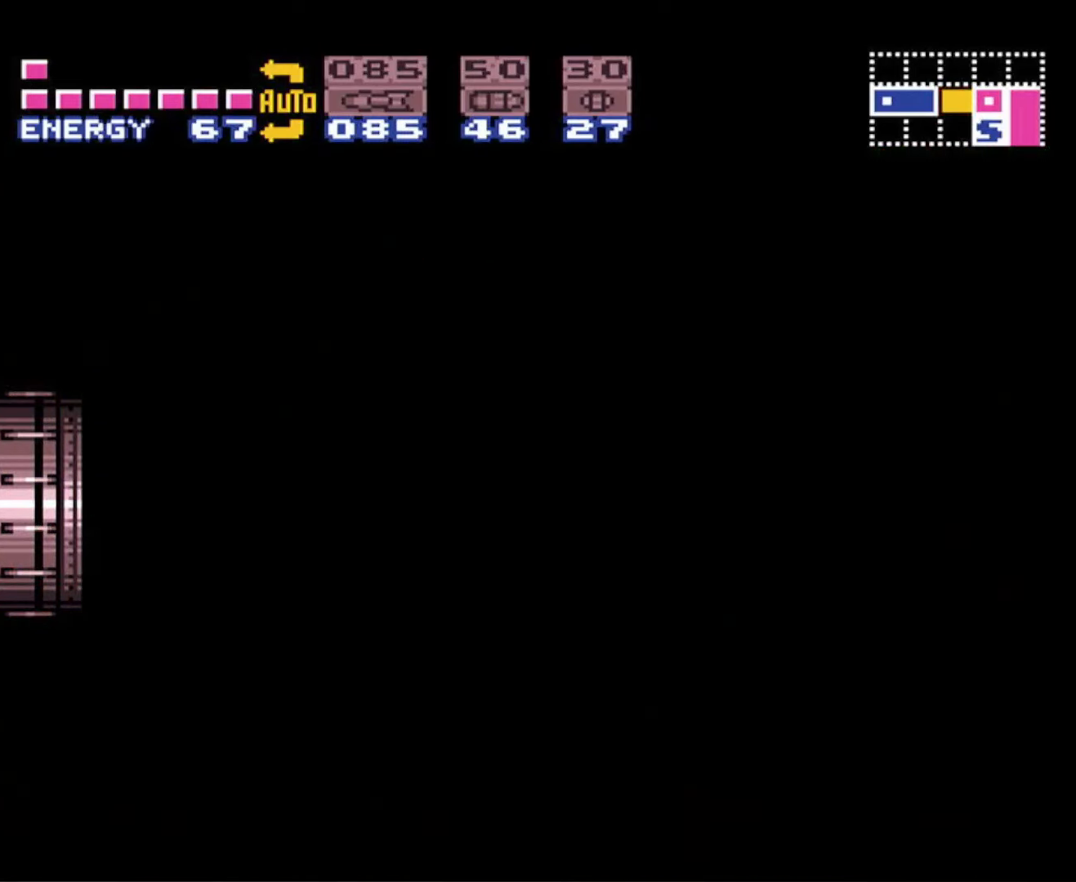
{"buttons": ["B", "DPAD_LEFT"], "events": []}
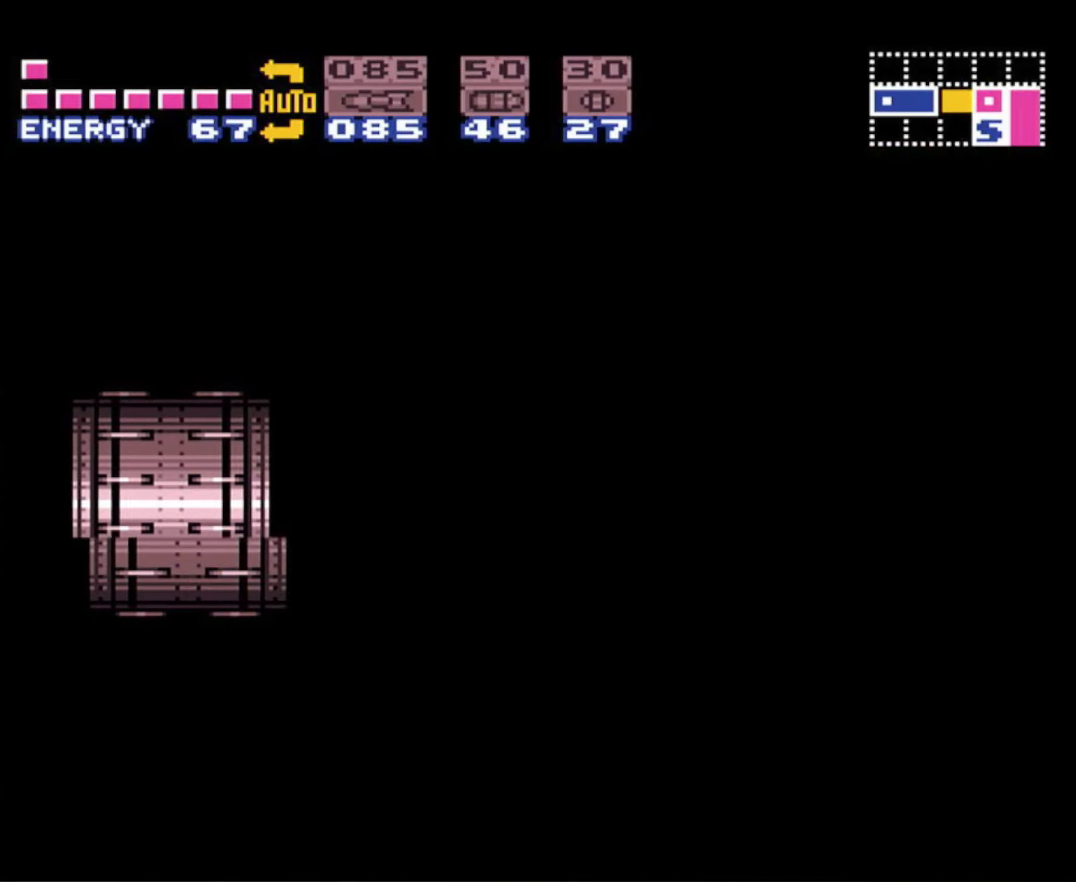
{"buttons": ["B", "DPAD_LEFT"], "events": []}
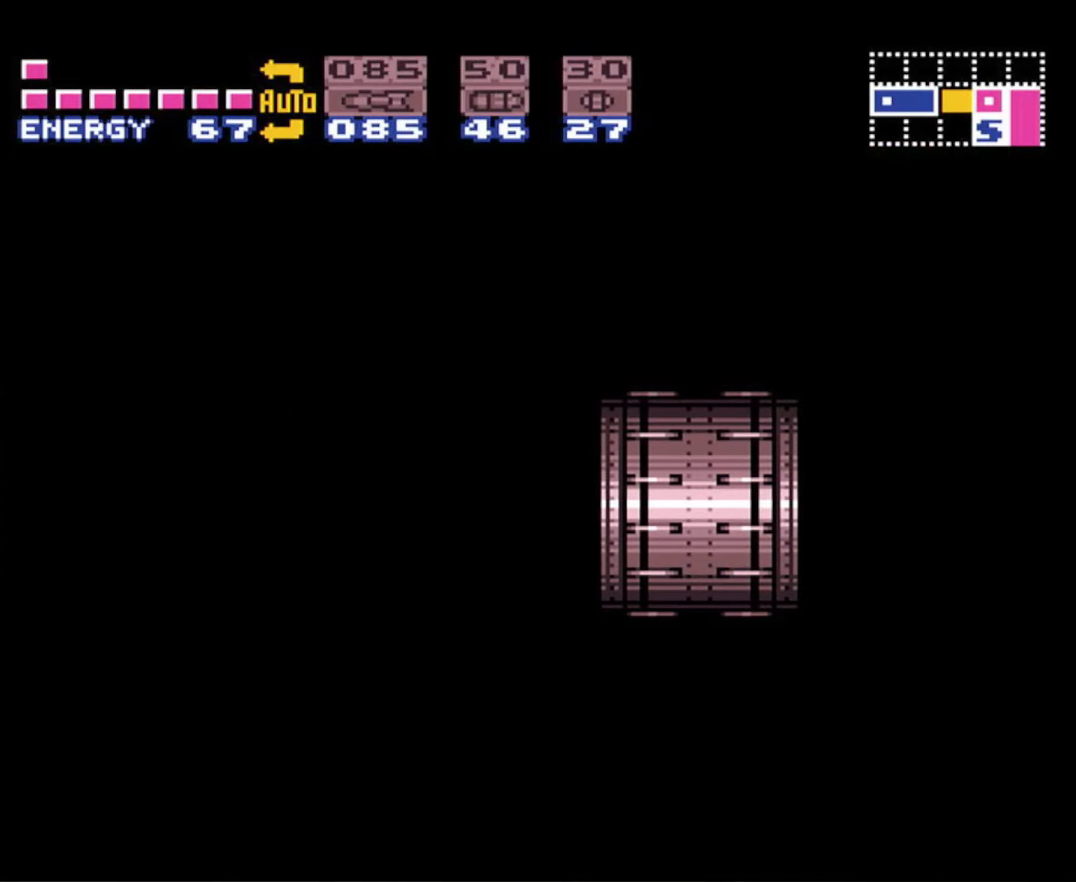
{"buttons": ["B", "DPAD_LEFT"], "events": []}
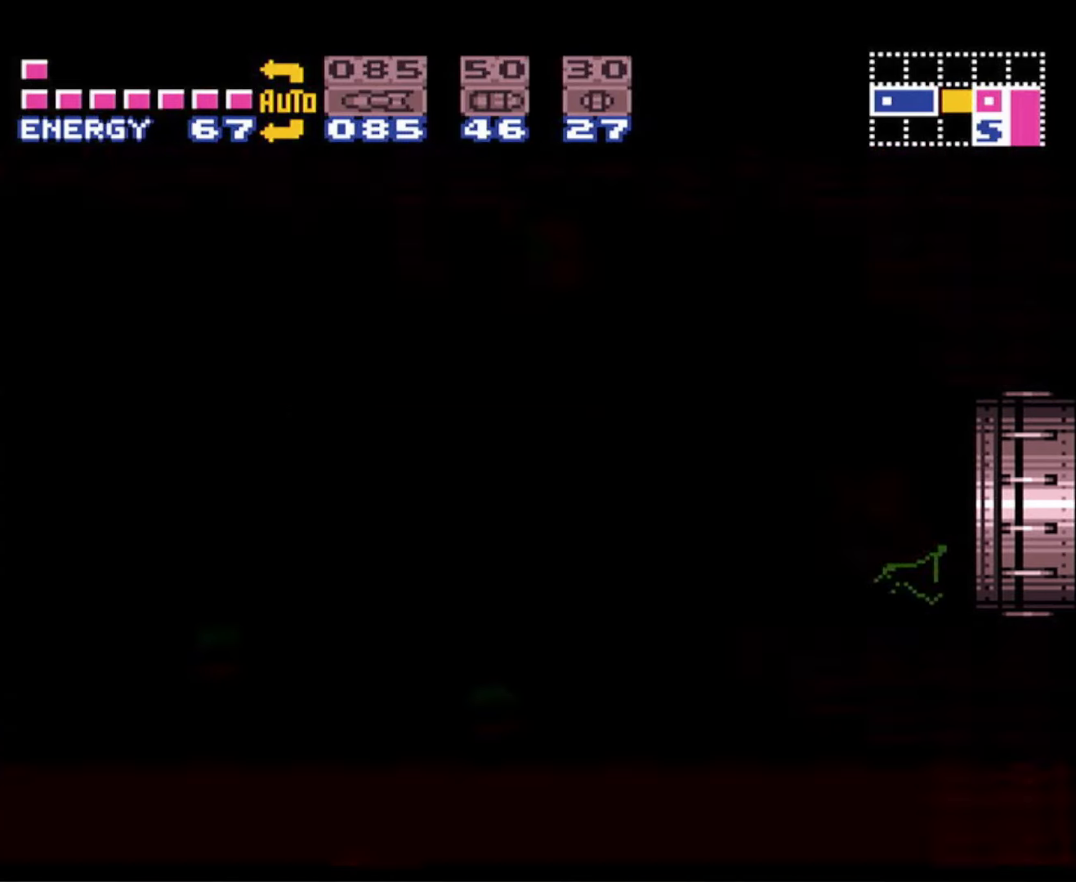
{"buttons": ["B", "DPAD_LEFT"], "events": []}
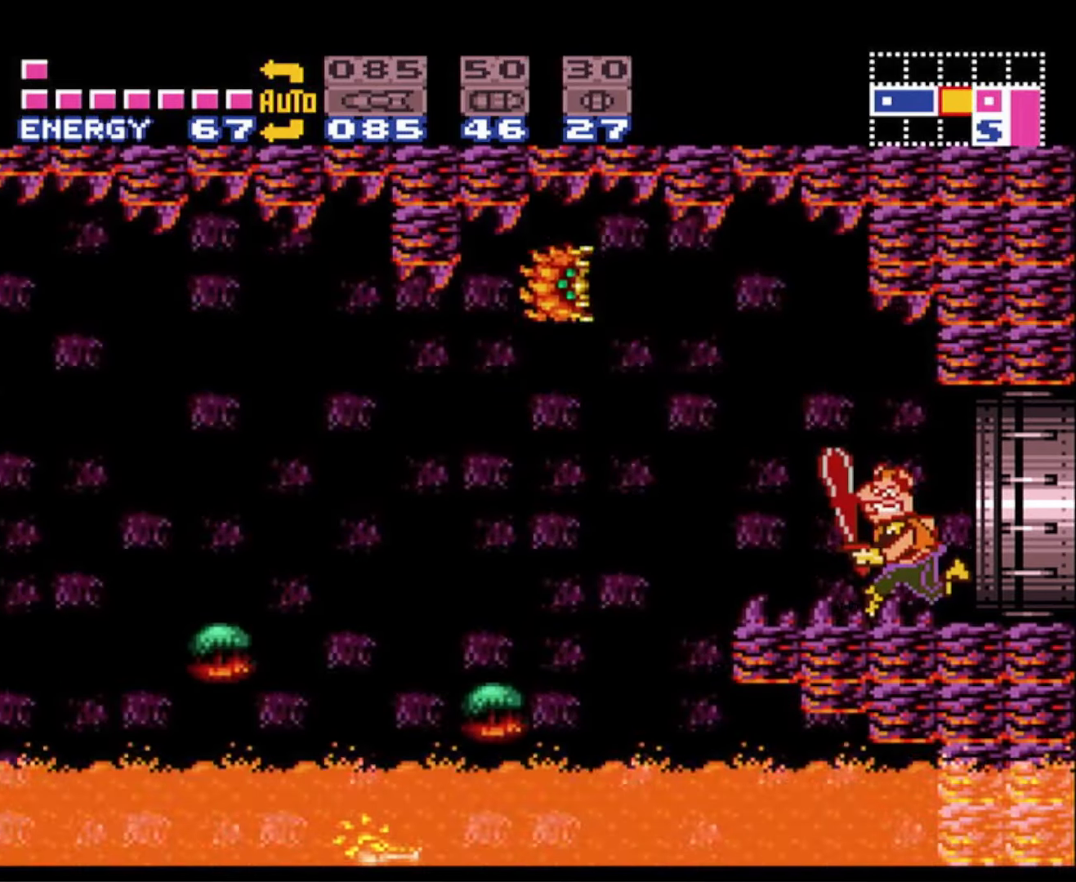
{"buttons": ["B", "DPAD_LEFT"], "events": [[184, "A", "down"], [367, "A", "up"]]}
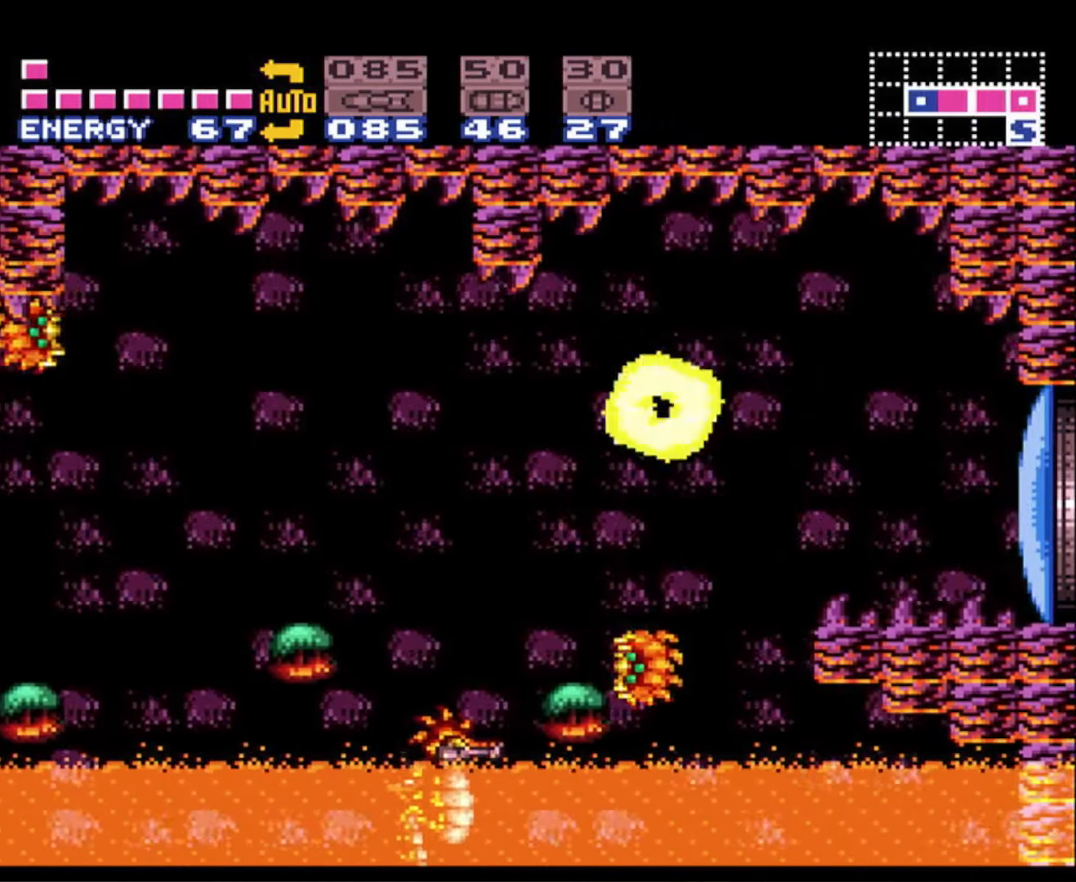
{"buttons": ["B", "DPAD_LEFT"], "events": [[300, "A", "down"], [434, "A", "up"]]}
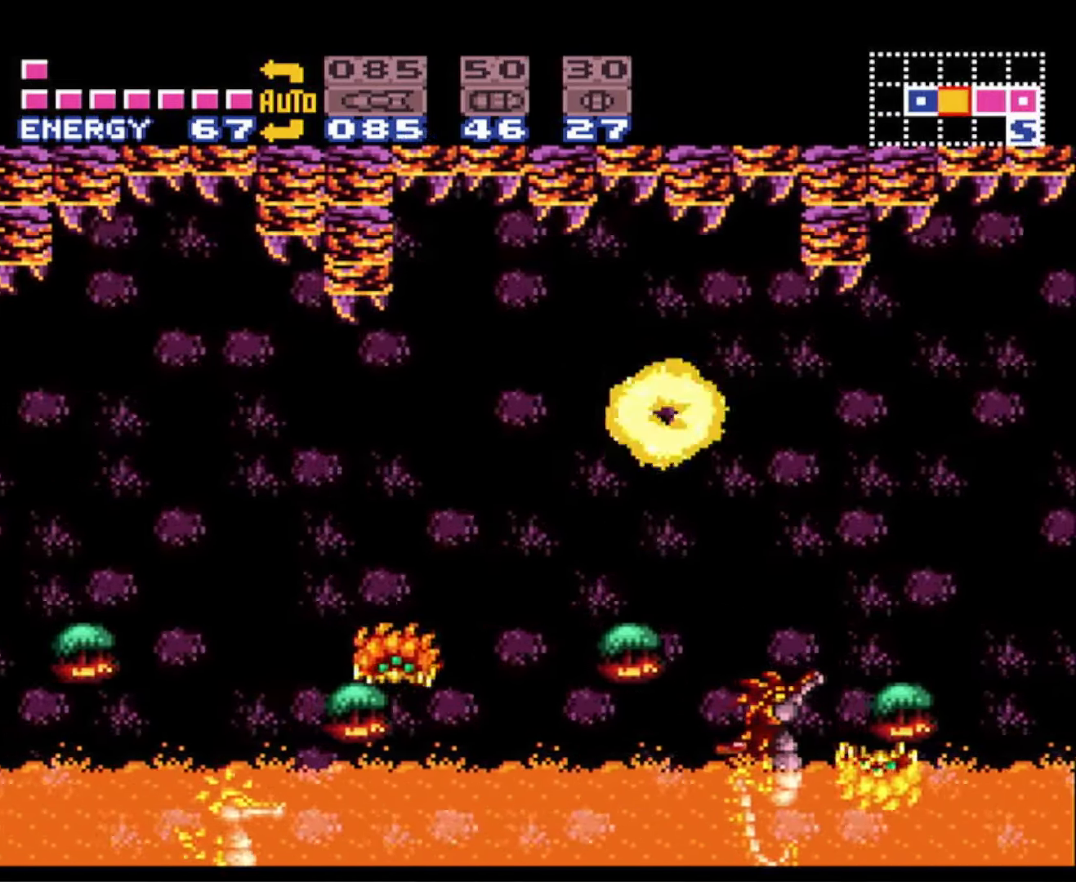
{"buttons": ["B", "DPAD_LEFT"], "events": [[350, "A", "down"], [483, "A", "up"]]}
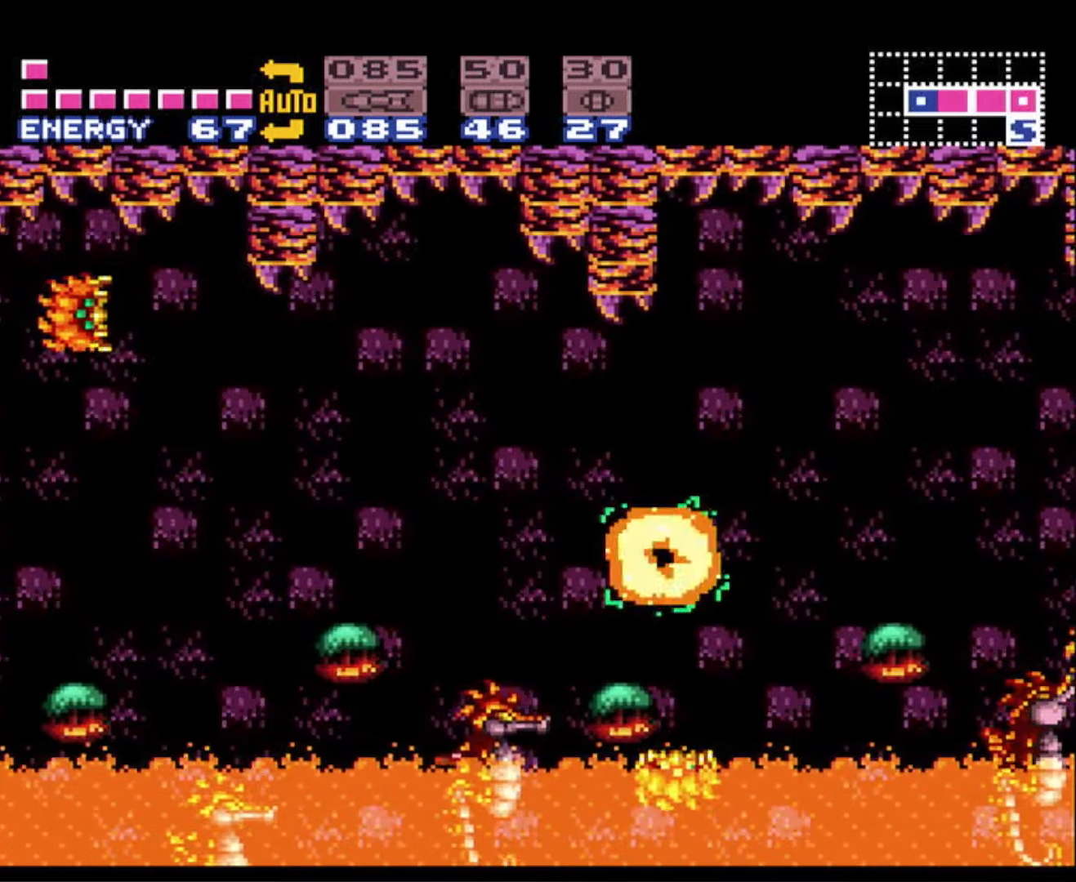
{"buttons": ["A", "B", "DPAD_LEFT"], "events": [[200, "A", "down"]]}
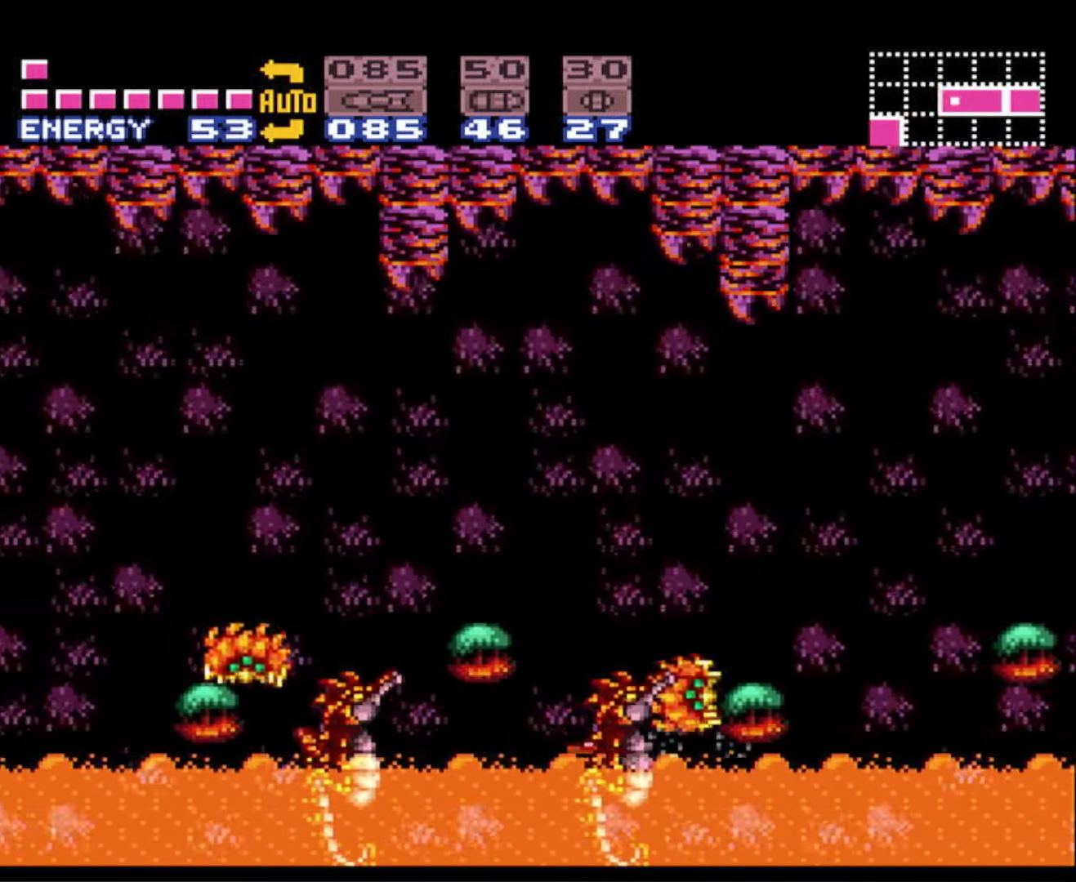
{"buttons": ["B", "DPAD_LEFT"], "events": [[50, "A", "up"]]}
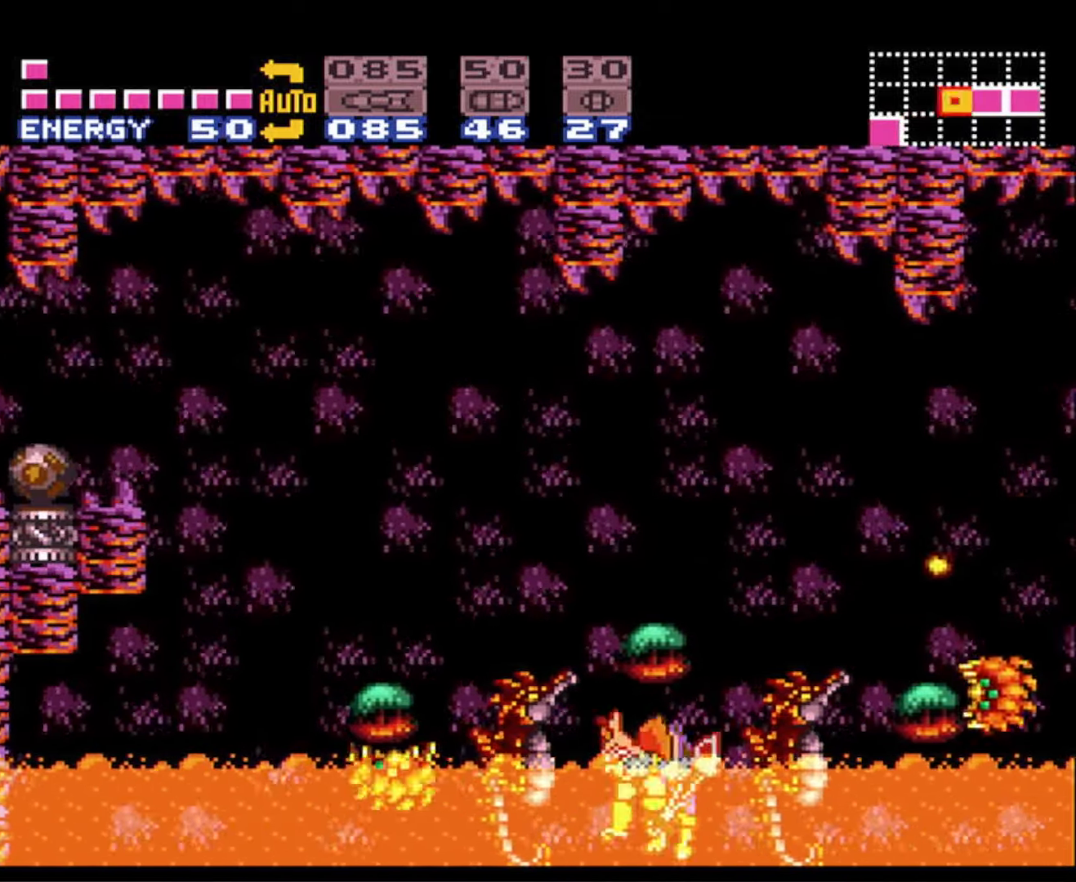
{"buttons": ["A", "B", "DPAD_LEFT"], "events": [[233, "A", "down"]]}
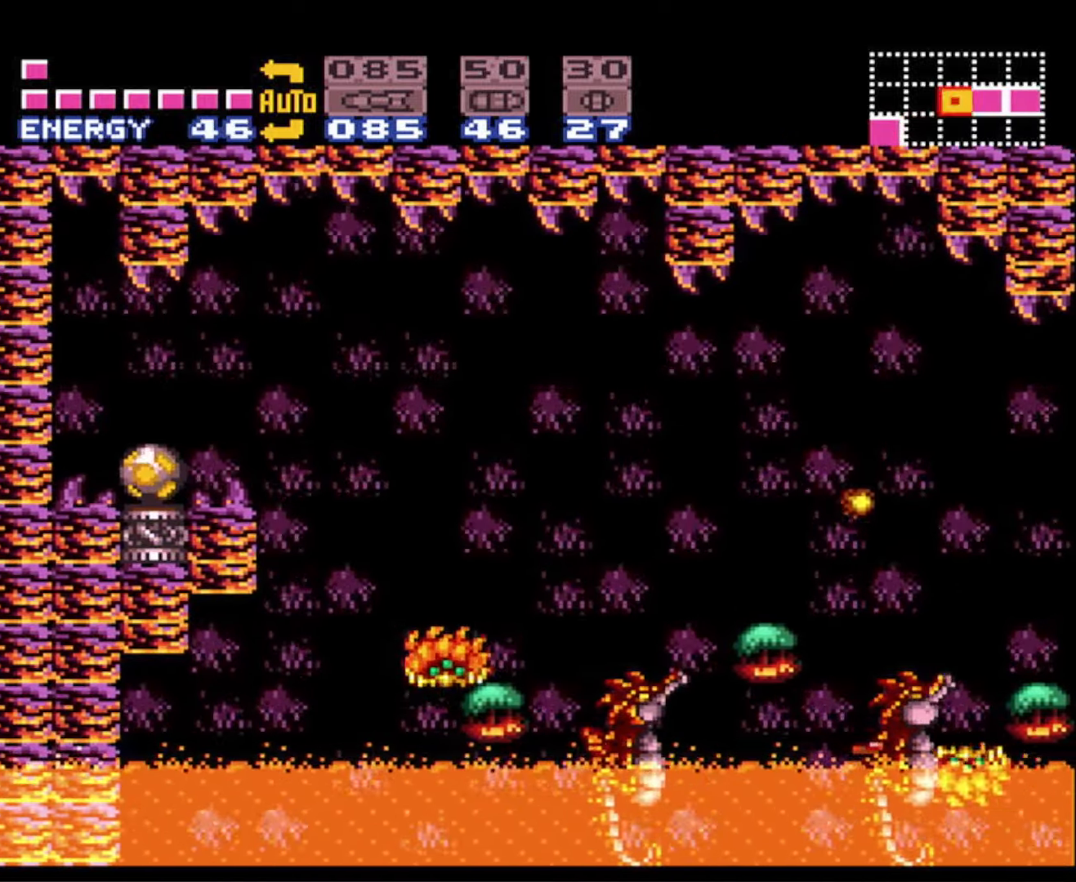
{"buttons": ["B", "DPAD_RIGHT"], "events": [[450, "DPAD_LEFT", "up"], [466, "DPAD_RIGHT", "down"], [500, "A", "up"]]}
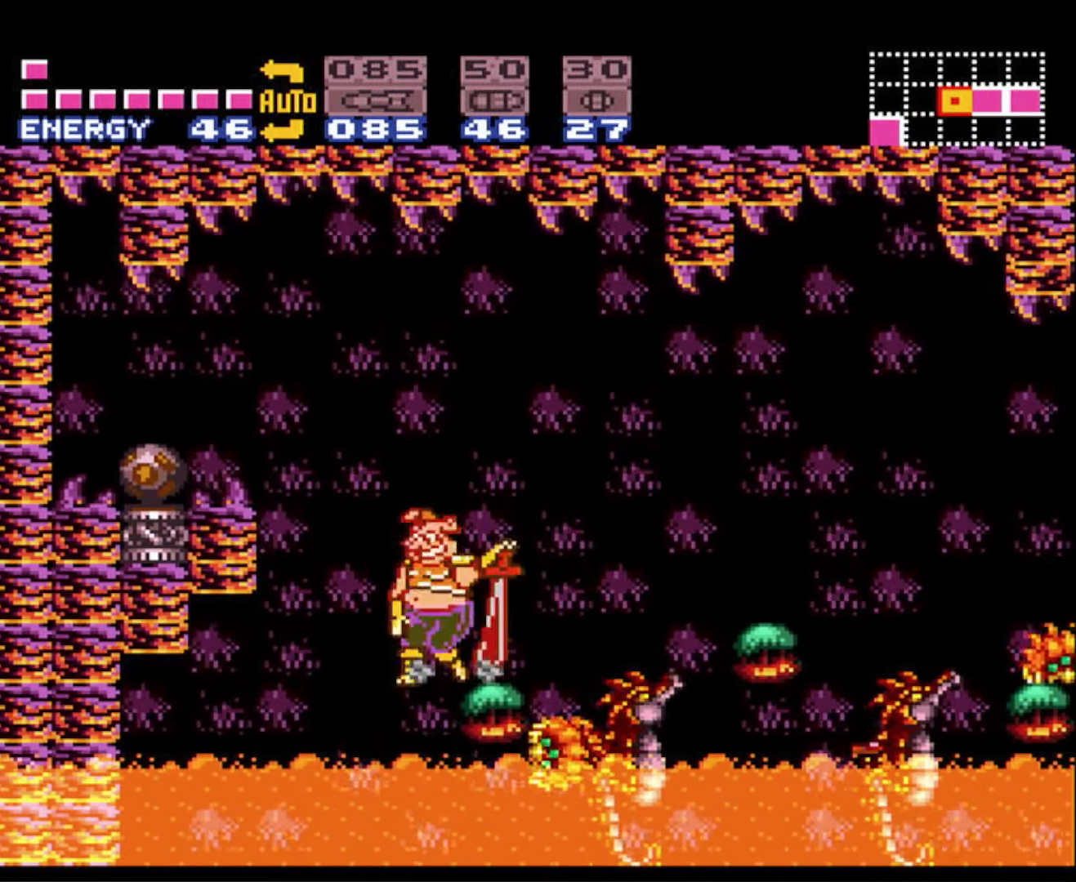
{"buttons": ["A", "B", "DPAD_LEFT"], "events": [[200, "DPAD_RIGHT", "up"], [233, "DPAD_LEFT", "down"], [266, "A", "down"]]}
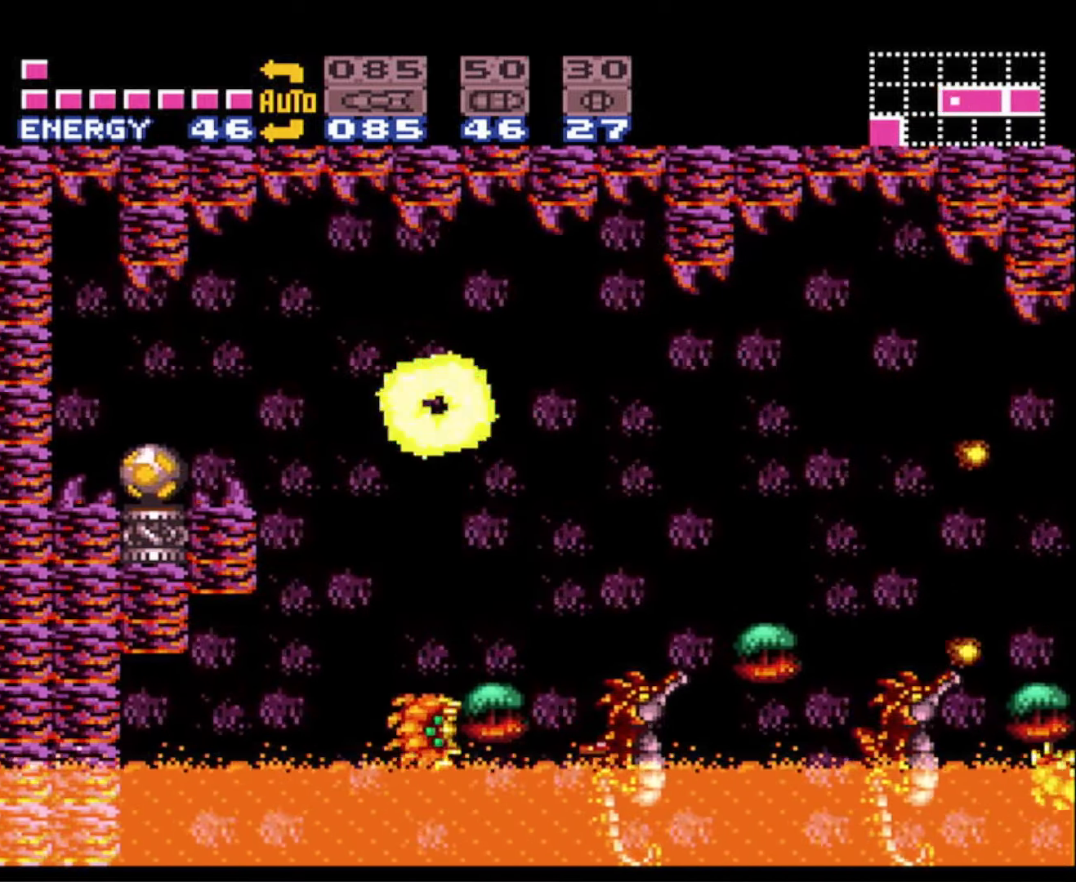
{"buttons": ["B", "DPAD_LEFT"], "events": [[116, "A", "up"]]}
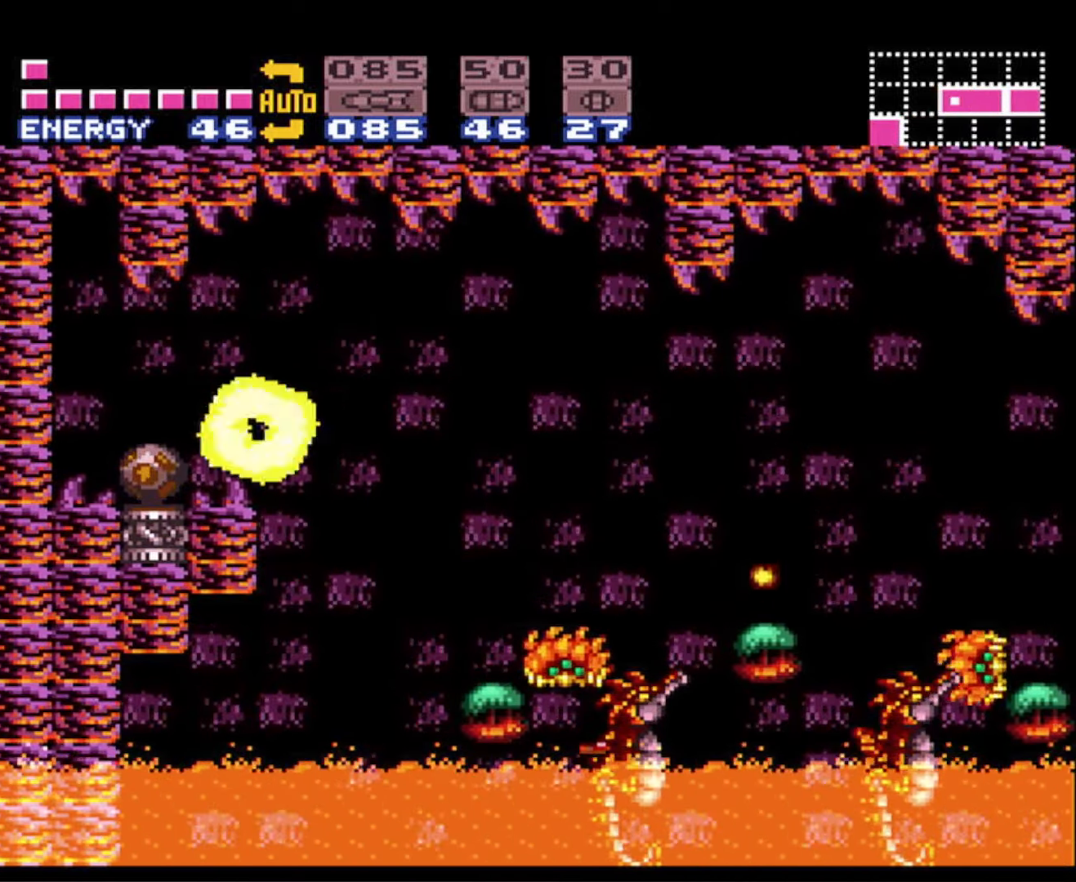
{"buttons": ["B", "DPAD_RIGHT"], "events": [[83, "DPAD_LEFT", "up"], [200, "DPAD_DOWN", "down"], [316, "DPAD_DOWN", "up"], [333, "X", "down"], [450, "X", "up"], [466, "DPAD_RIGHT", "down"]]}
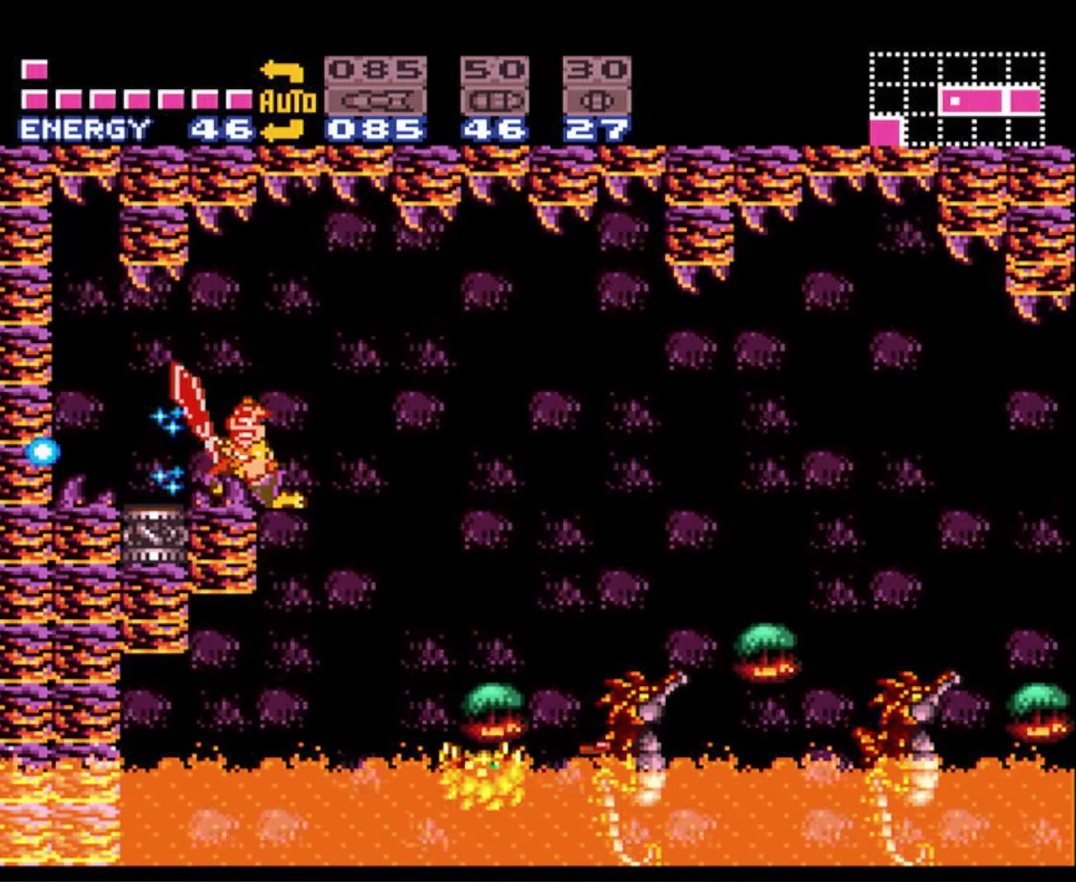
{"buttons": ["B", "L1"], "events": [[33, "DPAD_RIGHT", "up"], [133, "L1", "down"], [200, "X", "down"], [283, "X", "up"], [366, "X", "down"], [466, "X", "up"]]}
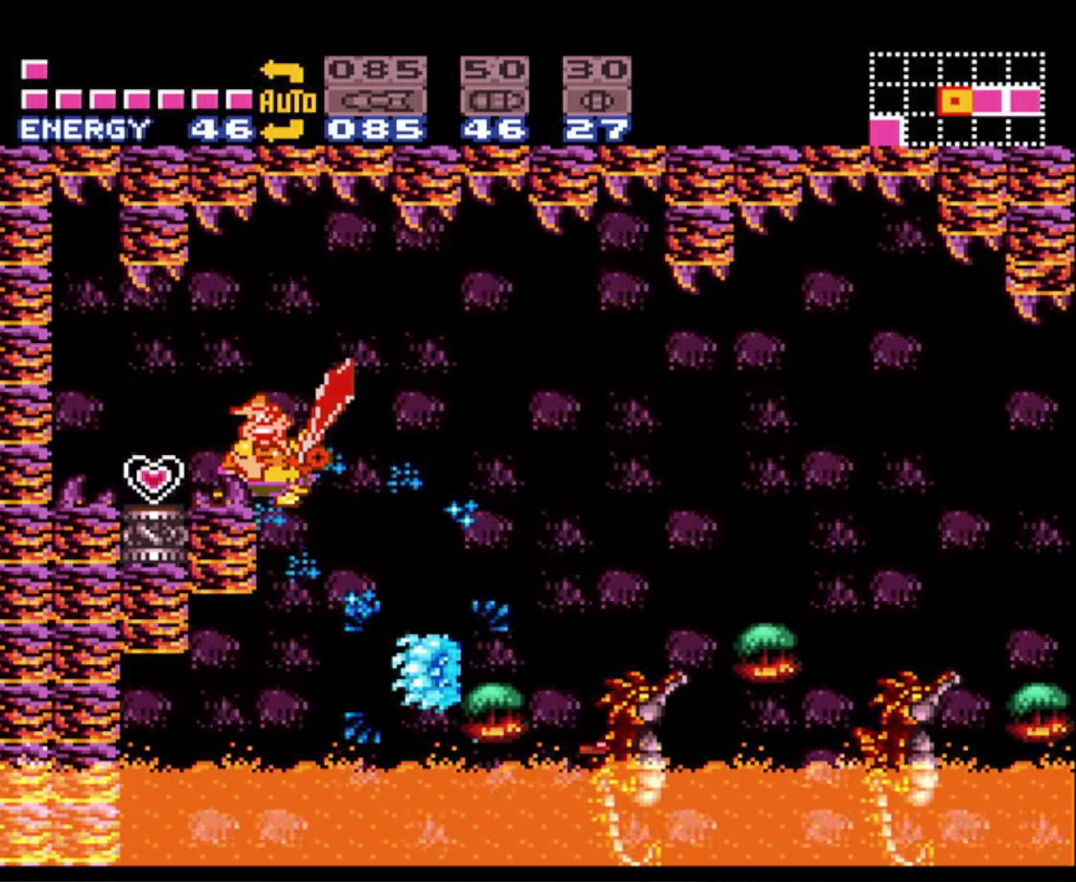
{"buttons": ["B", "L1"], "events": [[33, "X", "down"], [133, "X", "up"], [233, "X", "down"], [316, "X", "up"], [383, "X", "down"], [483, "X", "up"]]}
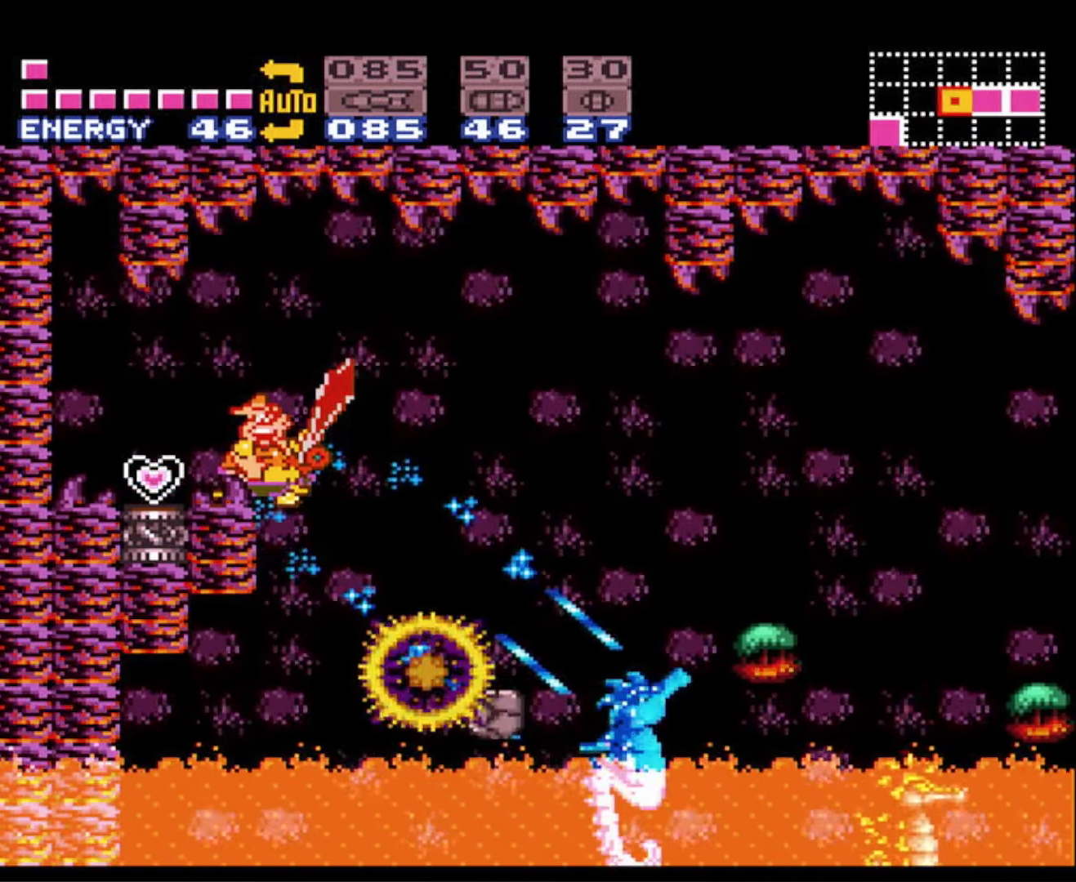
{"buttons": ["B", "DPAD_LEFT"], "events": [[83, "X", "down"], [133, "X", "up"], [200, "DPAD_LEFT", "down"], [200, "L1", "up"]]}